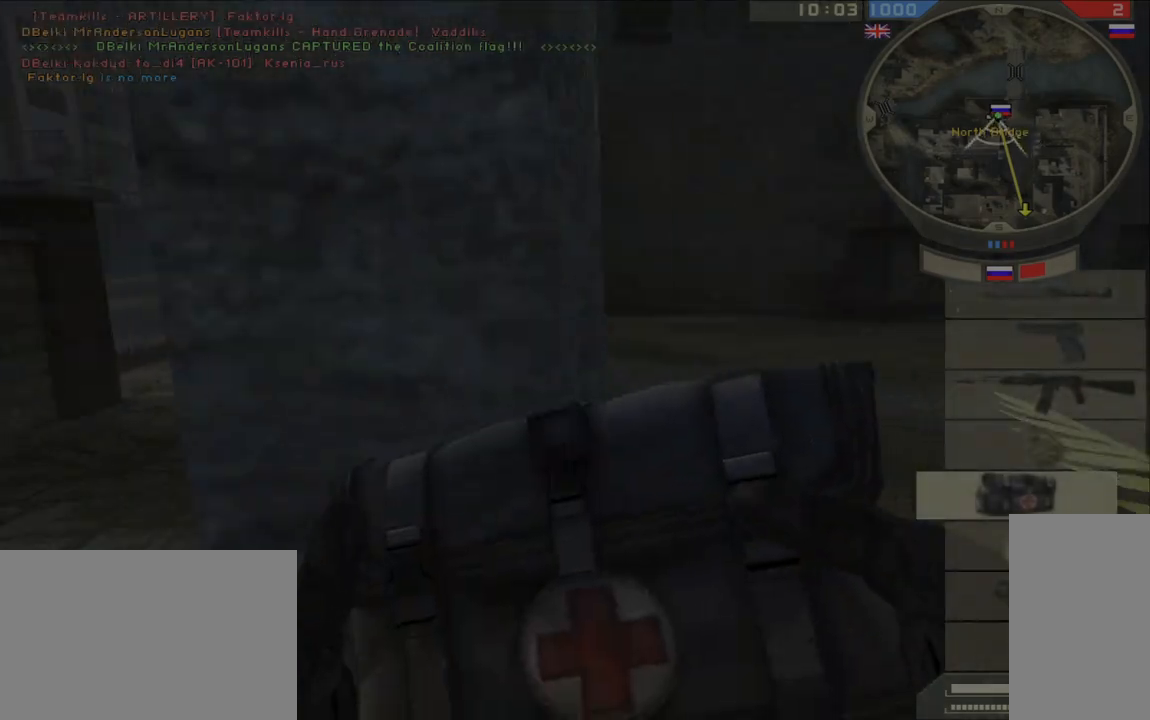
Gameplay with keyboard and mouse; each line is a JSON object with the keys and mouse buttons held at the frame after it. "events" lists presses ("down") and releases ("up") of "a", "ctrl", "d", "e", "f", "q", "r", "s", "shift", "space", "tab", "w", "mouse_left", "mouse_wheel", "mouse_right" and "mouse_mb5" between this image and that frame as [ms after this image, input, new state], when the widget could be followed in between. "mouse_left", "mouse_wheel", "mouse_right", "mouse_mb5" = the "left", "wheel", "right", "mb5" buttons of the "mouse" list. No other keys are recorded. "wheel" means that the mouse wheel is clicked or scrolled. Mouse movement is not recorded. Not read: other_keys.
{"keys": ["w"], "mouse": [], "events": [[233, "shift", "up"], [300, "shift", "down"], [483, "shift", "up"]]}
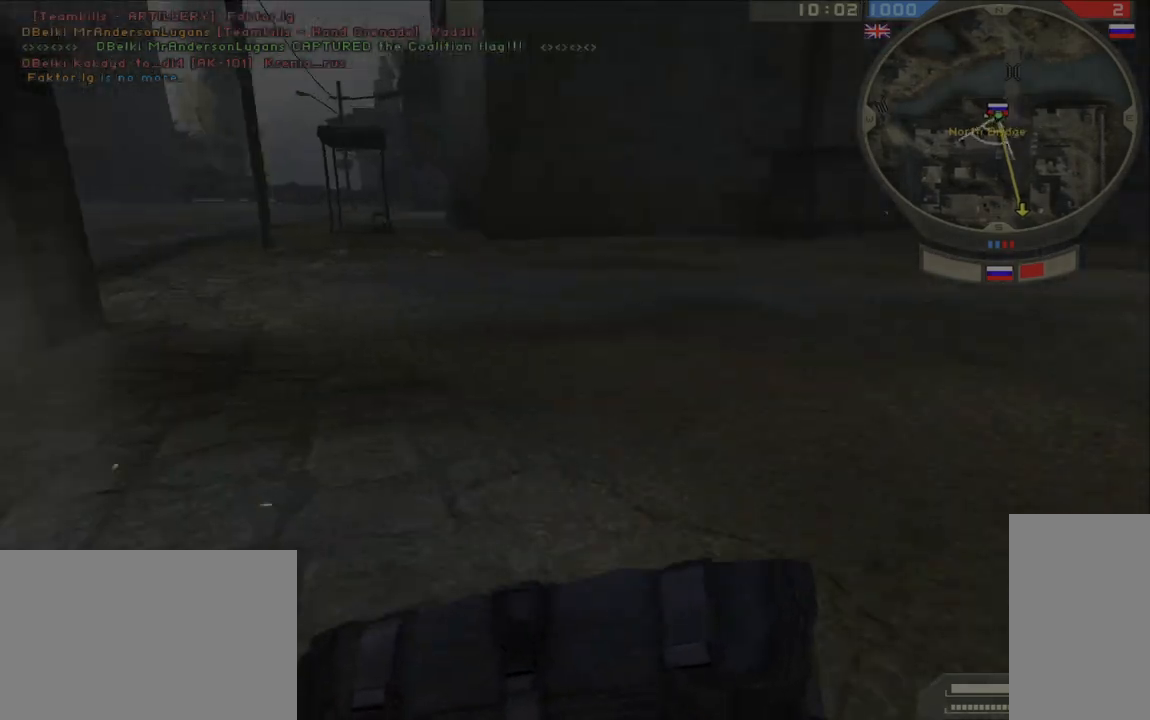
{"keys": ["shift", "w"], "mouse": [], "events": [[100, "ctrl", "down"], [217, "ctrl", "up"], [283, "shift", "down"]]}
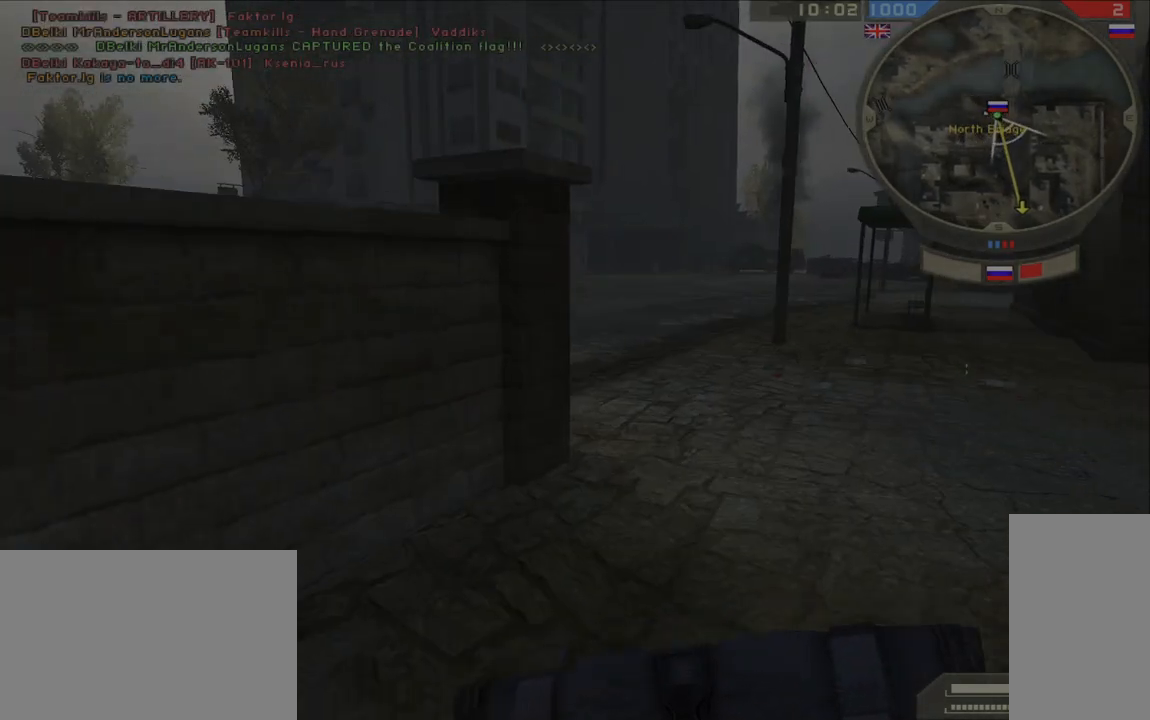
{"keys": ["shift", "w"], "mouse": [], "events": []}
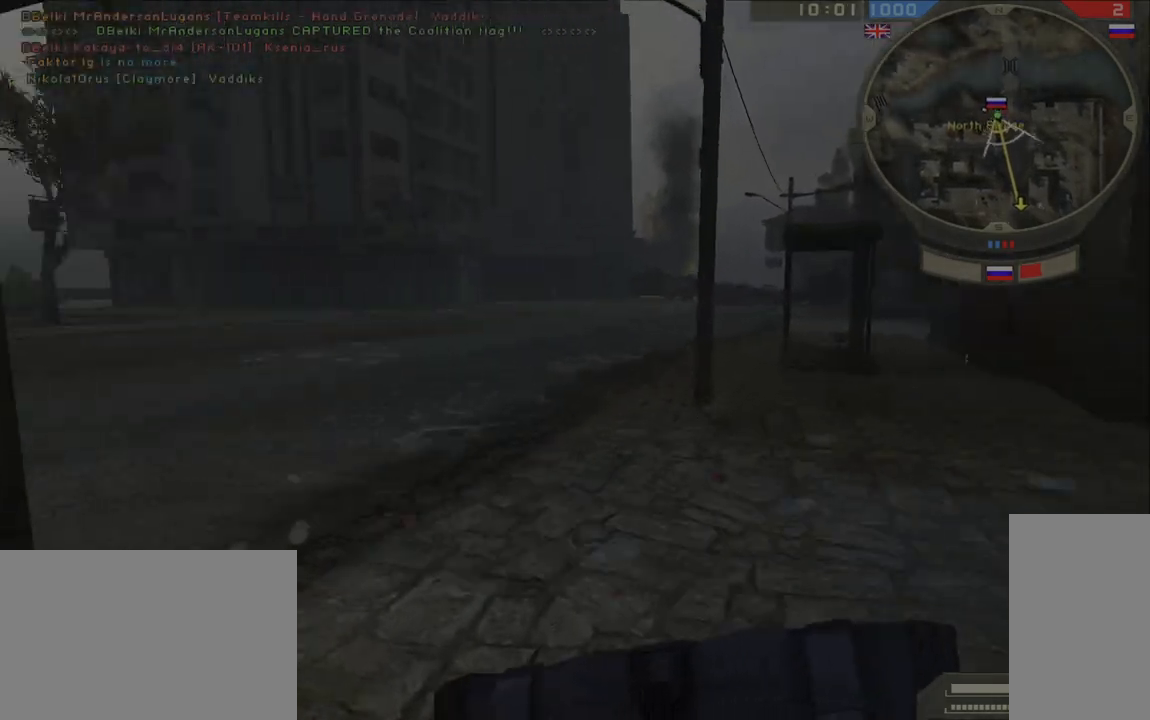
{"keys": ["w"], "mouse": [], "events": [[267, "shift", "up"], [367, "shift", "down"], [383, "ctrl", "down"], [467, "ctrl", "up"], [467, "shift", "up"]]}
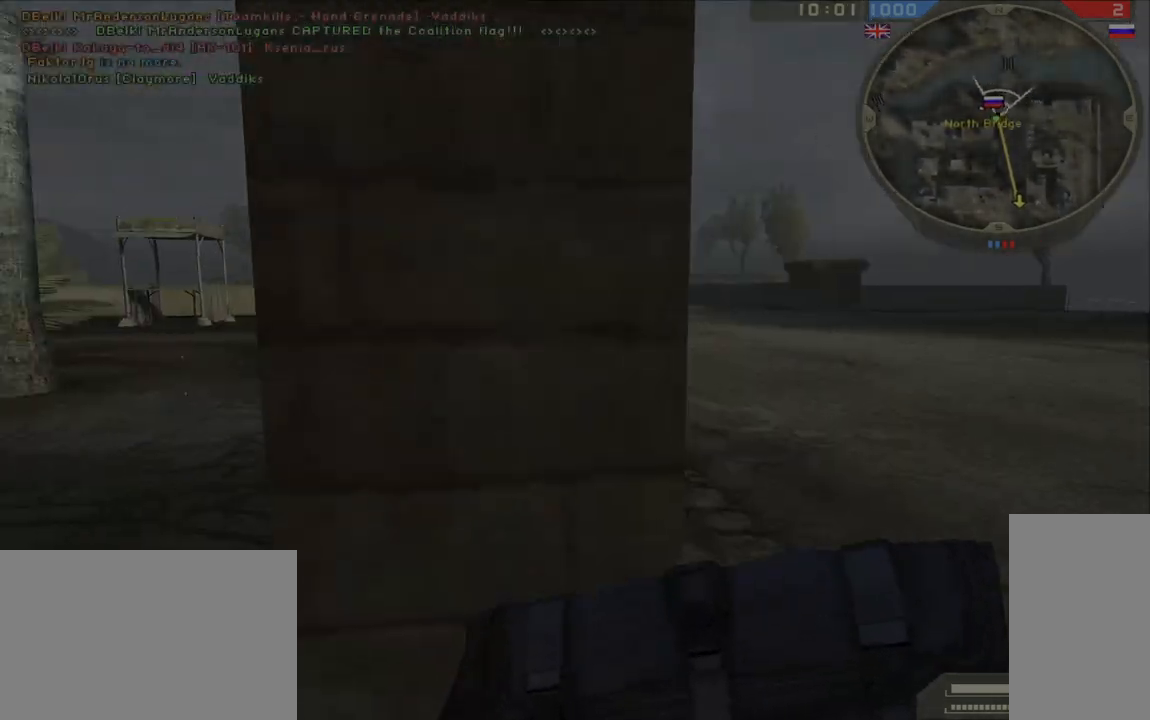
{"keys": ["w"], "mouse": [], "events": [[117, "d", "down"], [333, "d", "up"]]}
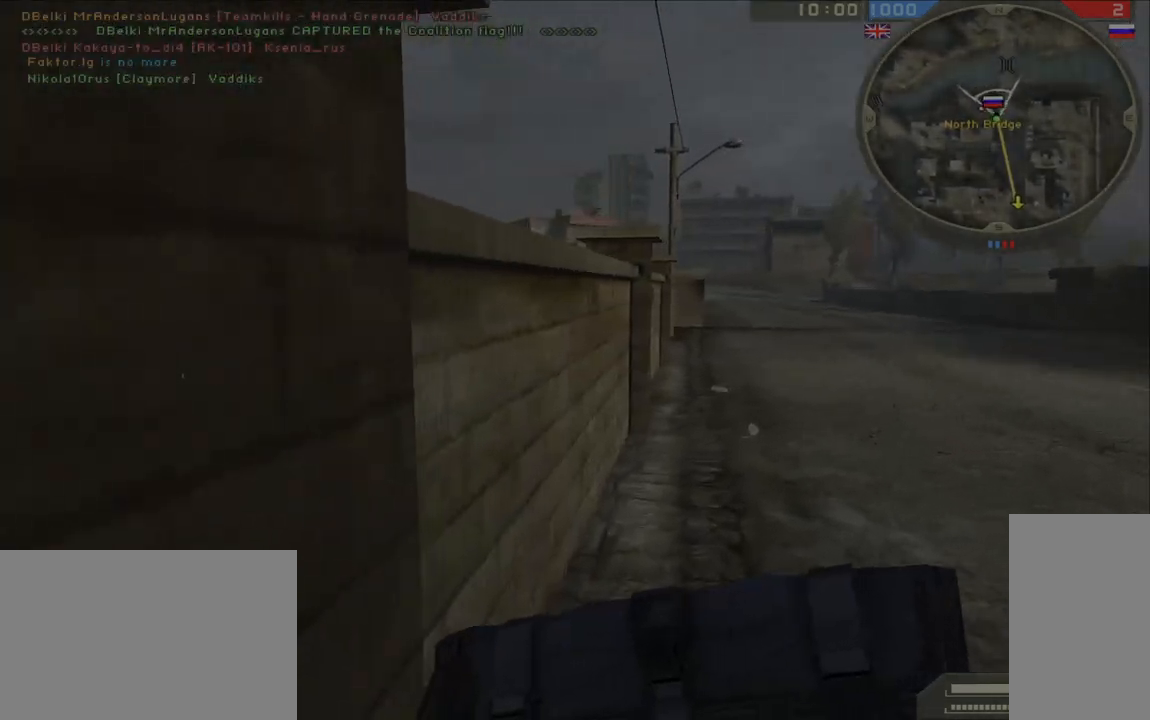
{"keys": ["d", "w"], "mouse": [], "events": [[383, "d", "down"]]}
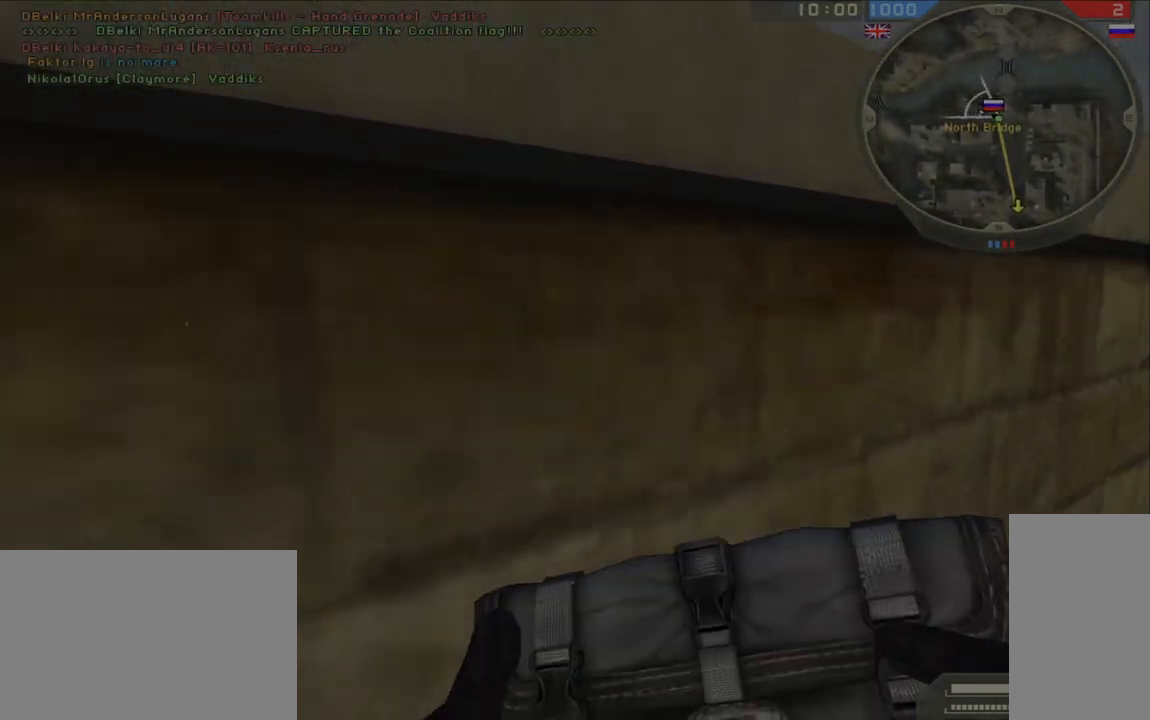
{"keys": ["shift", "w"], "mouse": [], "events": [[417, "shift", "down"], [433, "d", "up"]]}
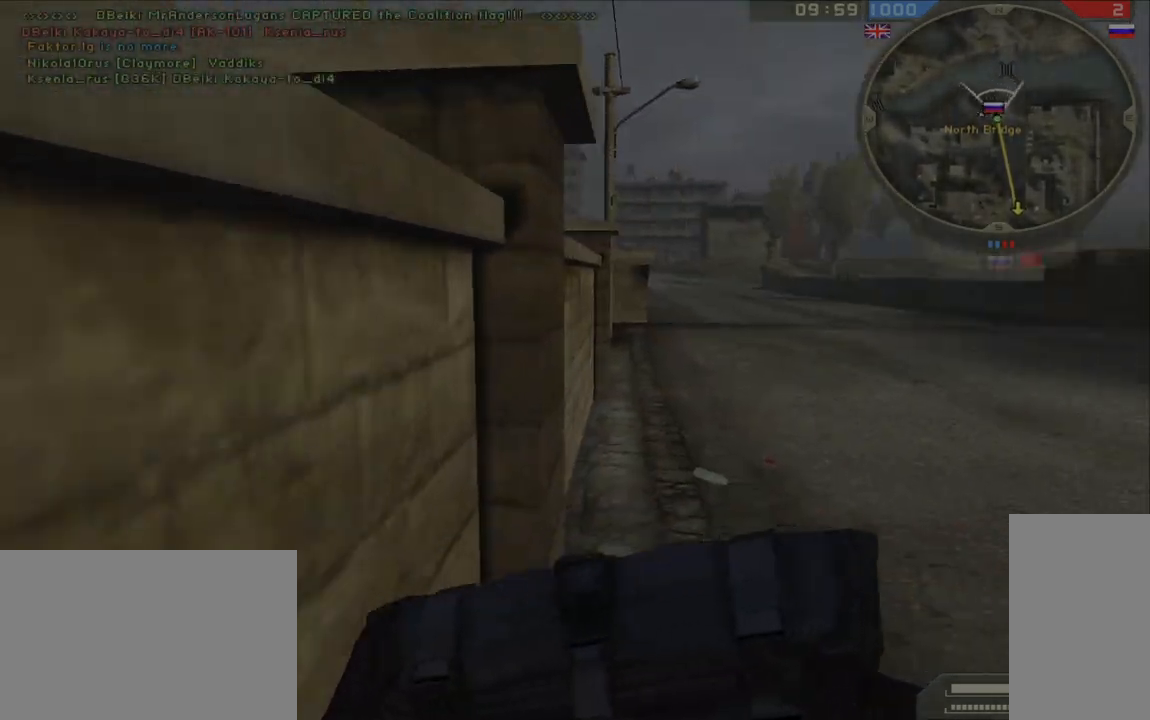
{"keys": ["w"], "mouse": [], "events": [[200, "shift", "up"], [217, "d", "down"], [300, "d", "up"]]}
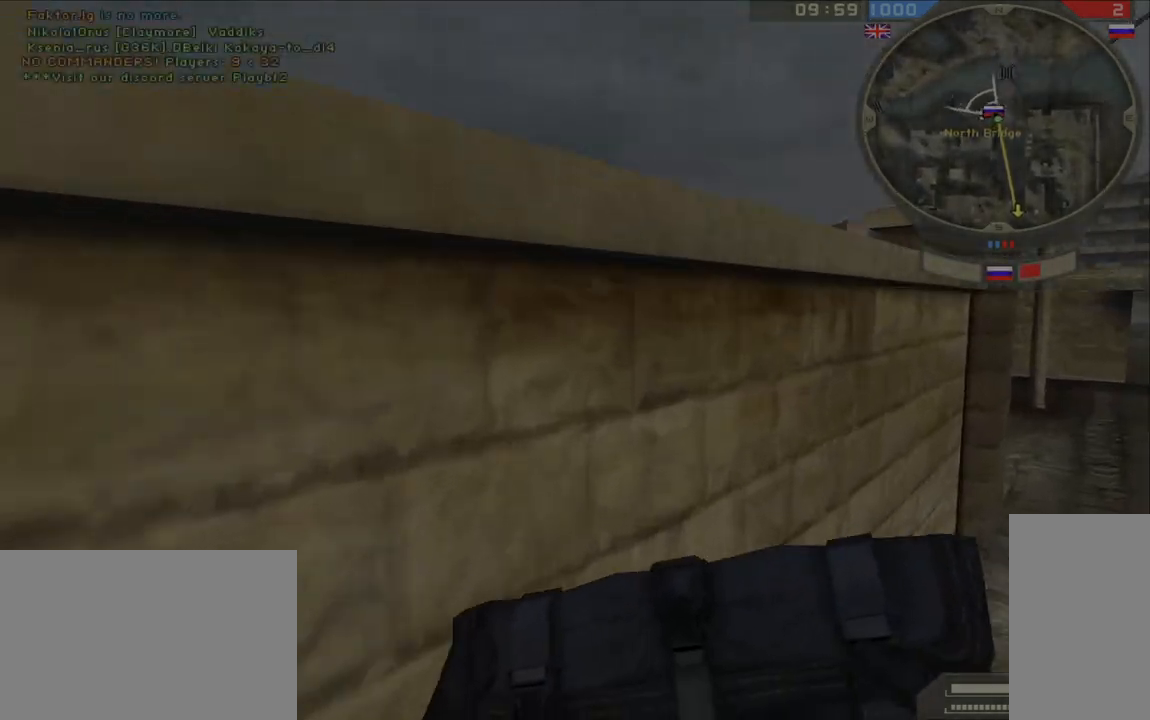
{"keys": [], "mouse": [], "events": [[133, "w", "up"]]}
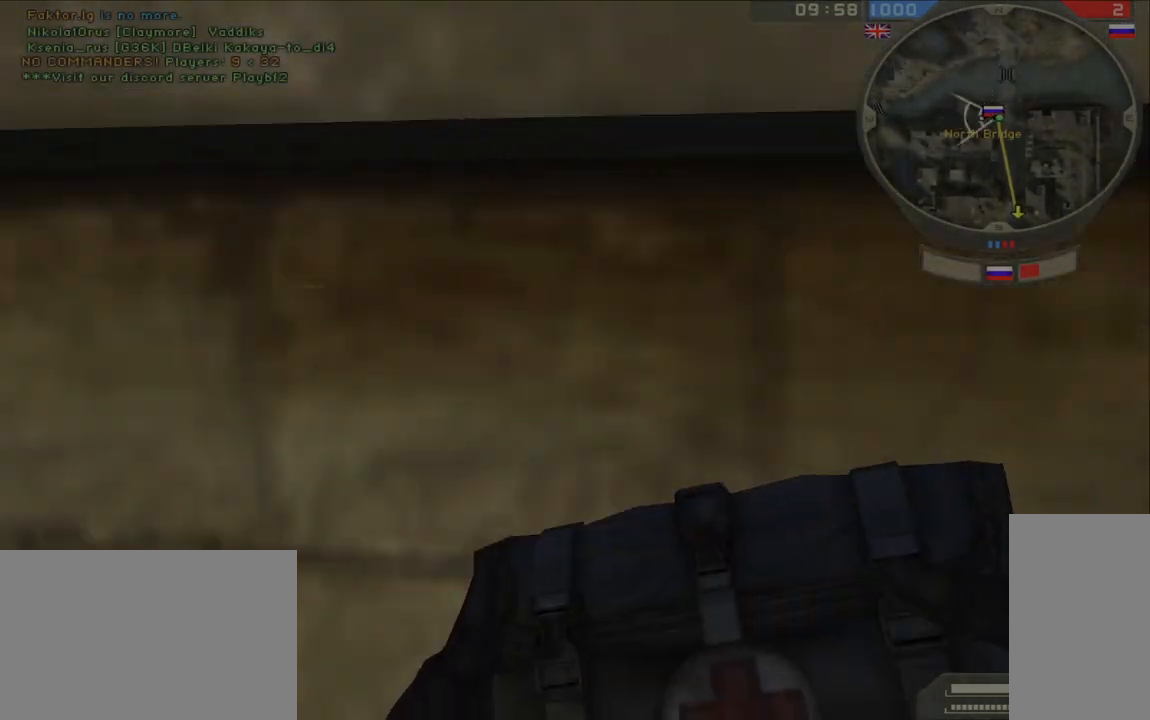
{"keys": [], "mouse": [], "events": []}
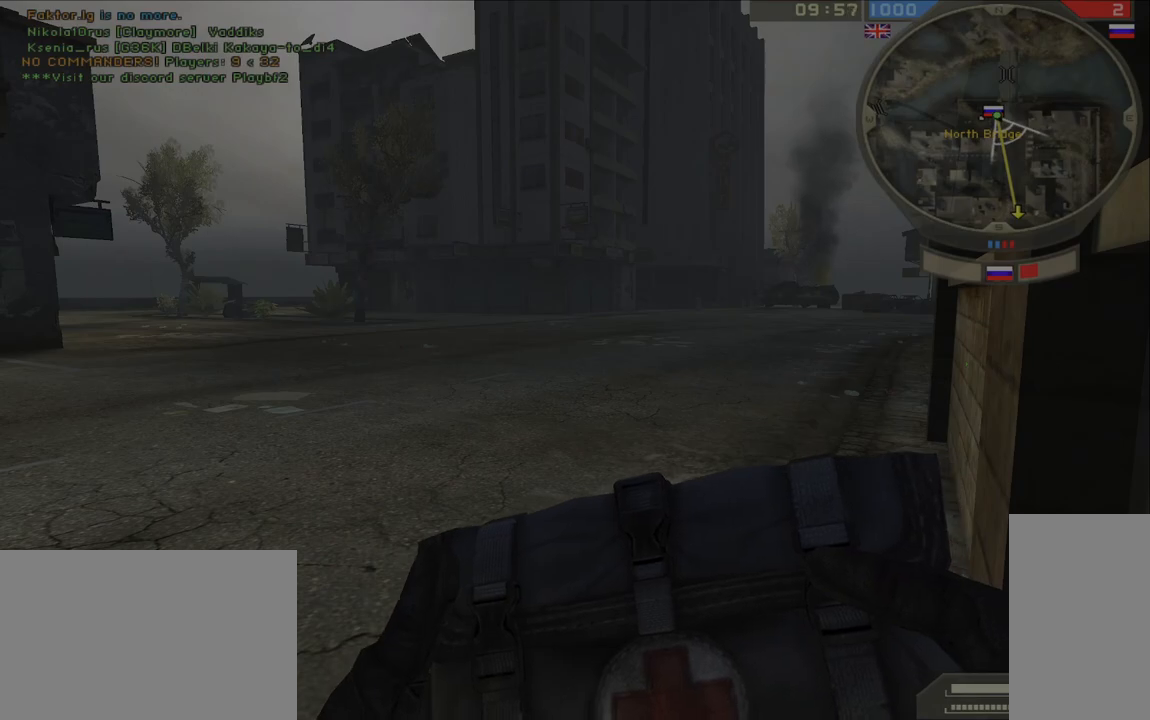
{"keys": ["a"], "mouse": [], "events": [[333, "space", "down"], [400, "a", "down"], [450, "space", "up"]]}
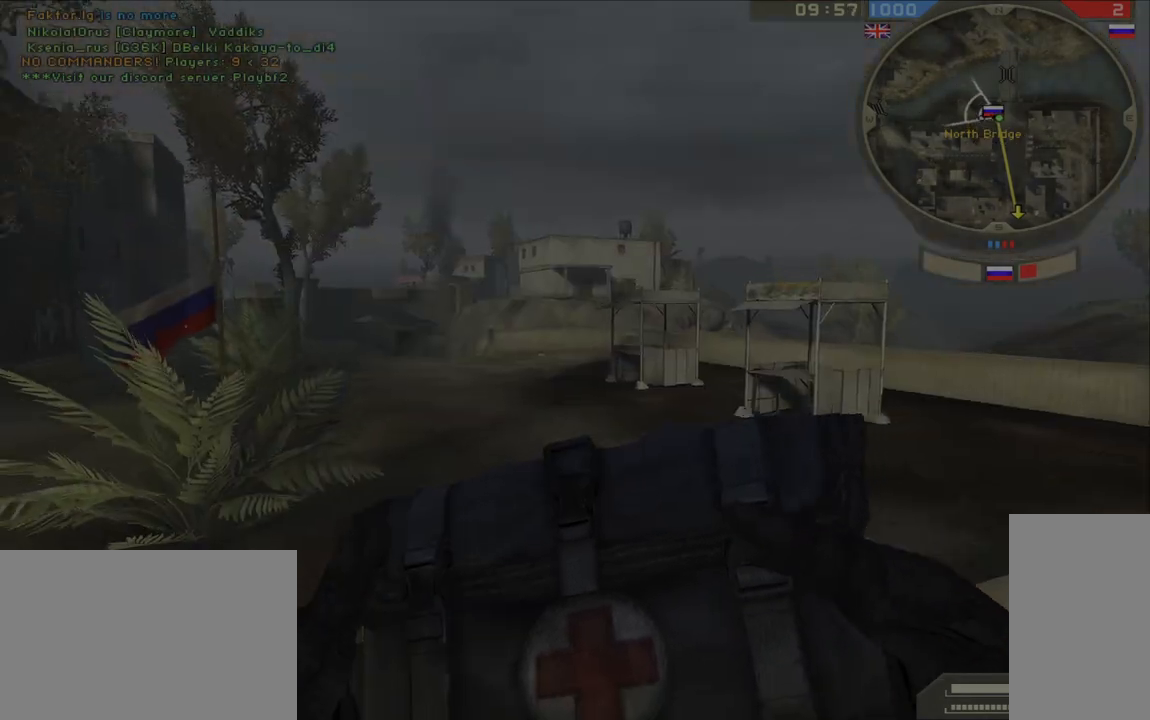
{"keys": ["d"], "mouse": [], "events": [[67, "s", "down"], [100, "a", "up"], [283, "d", "down"], [450, "s", "up"]]}
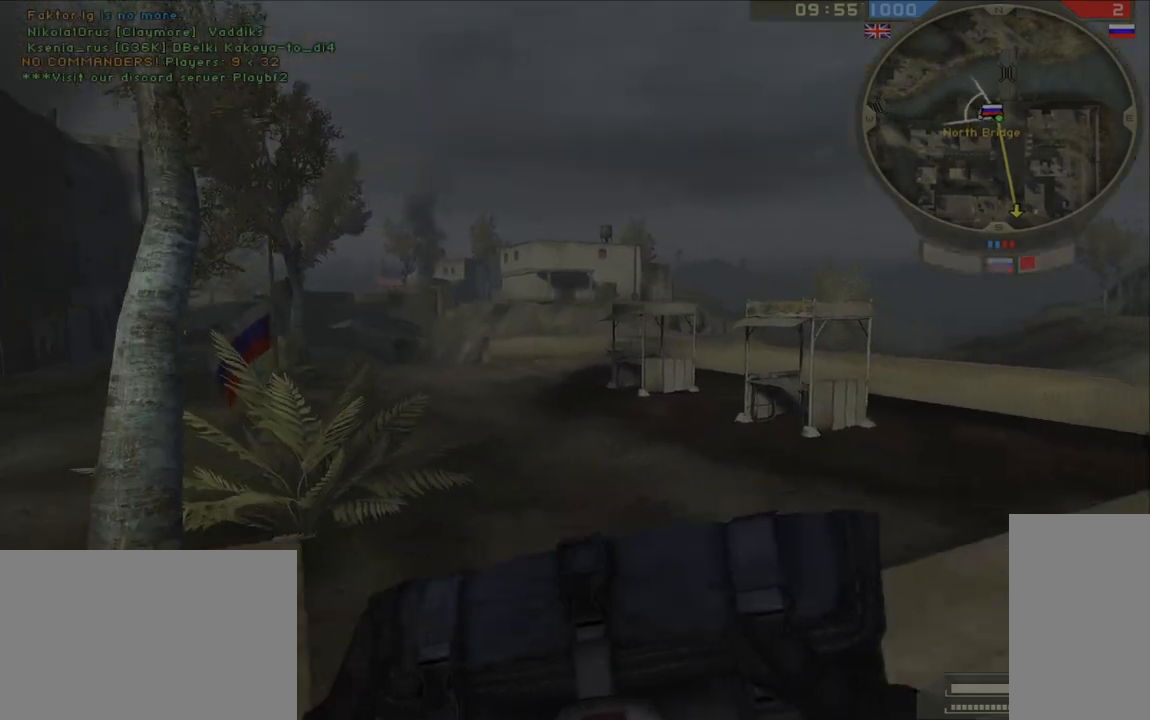
{"keys": ["q"], "mouse": [], "events": [[67, "a", "down"], [67, "w", "down"], [83, "d", "up"], [300, "space", "down"], [367, "a", "up"], [383, "space", "up"], [433, "w", "up"], [500, "q", "down"]]}
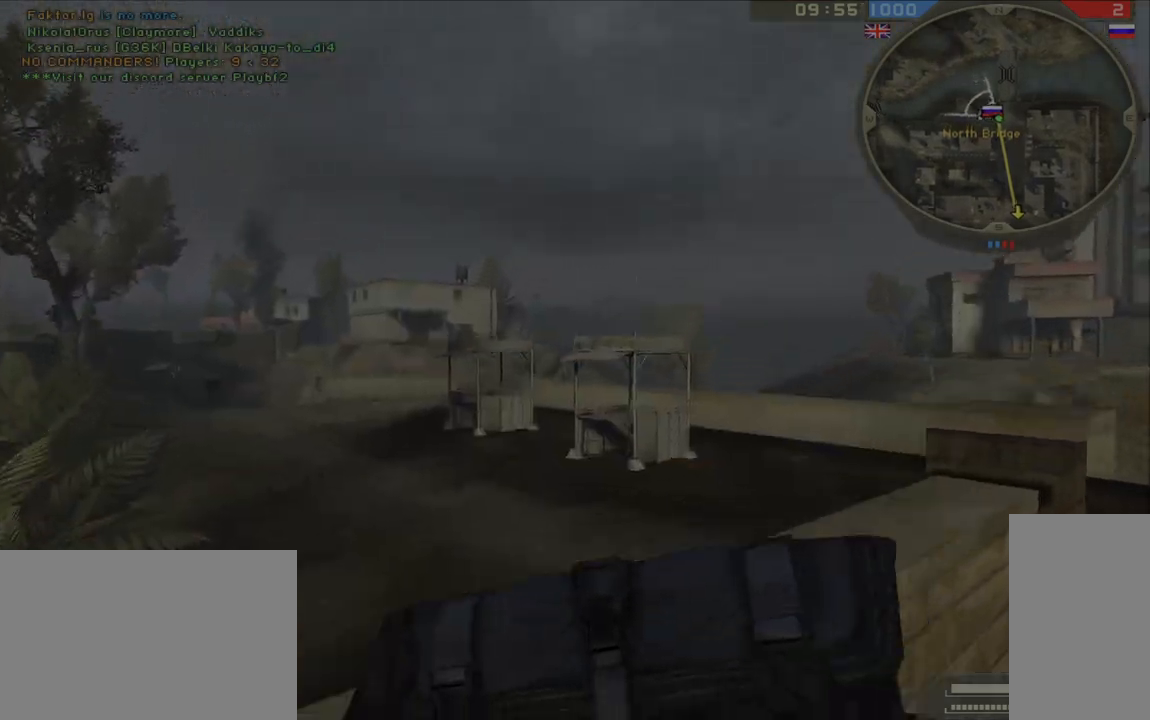
{"keys": ["q"], "mouse": [], "events": [[50, "s", "down"], [67, "mouse_left", "down"], [167, "mouse_left", "up"], [167, "q", "up"], [233, "q", "down"], [250, "mouse_left", "down"], [317, "mouse_left", "up"], [333, "q", "up"], [367, "q", "down"], [383, "mouse_left", "down"], [450, "s", "up"], [467, "mouse_left", "up"]]}
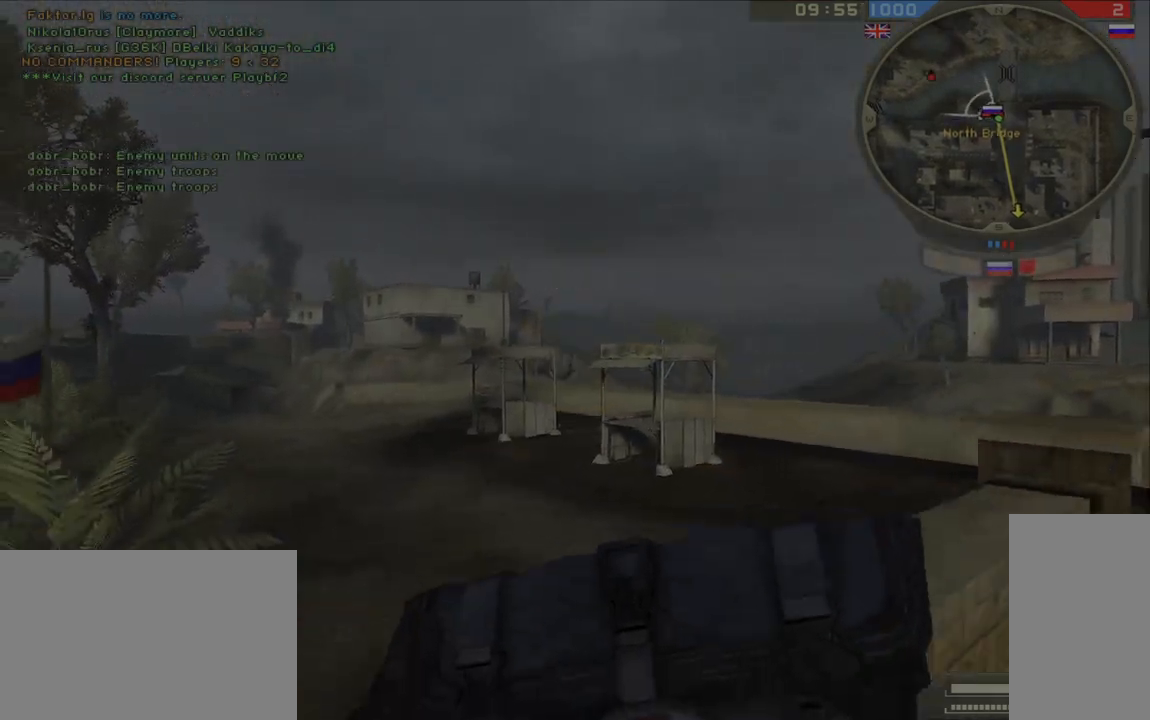
{"keys": ["w"], "mouse": [], "events": [[67, "w", "down"], [117, "q", "up"]]}
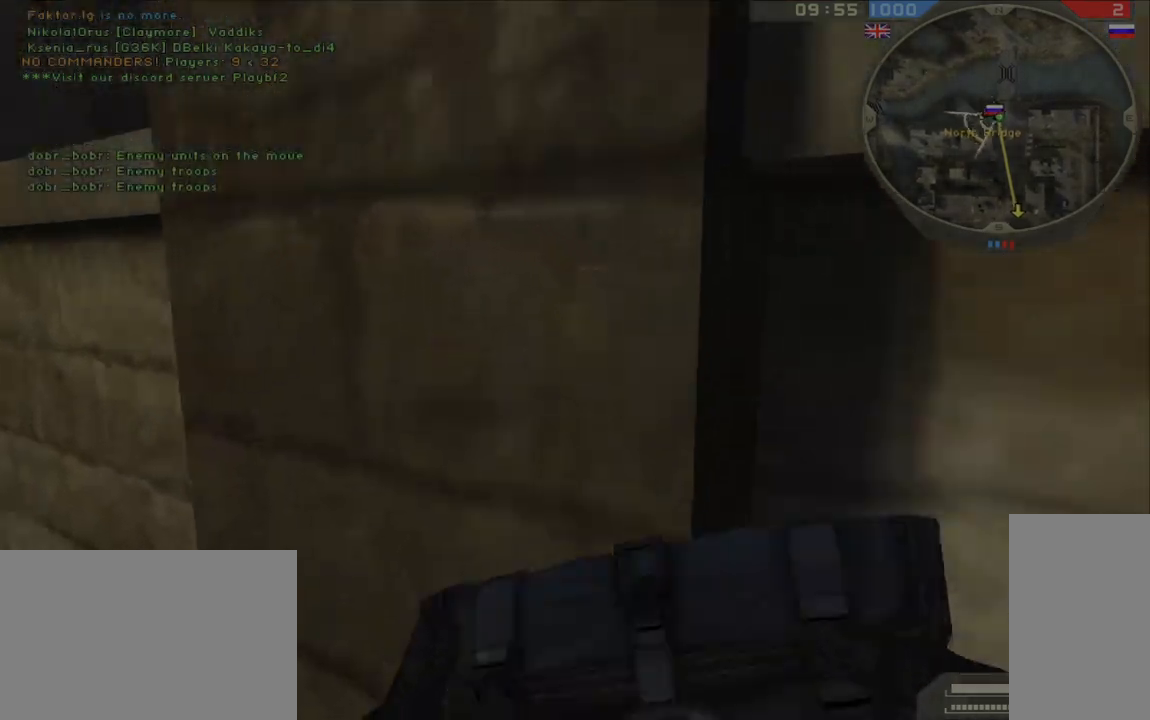
{"keys": ["w"], "mouse": [], "events": [[33, "a", "down"], [333, "a", "up"]]}
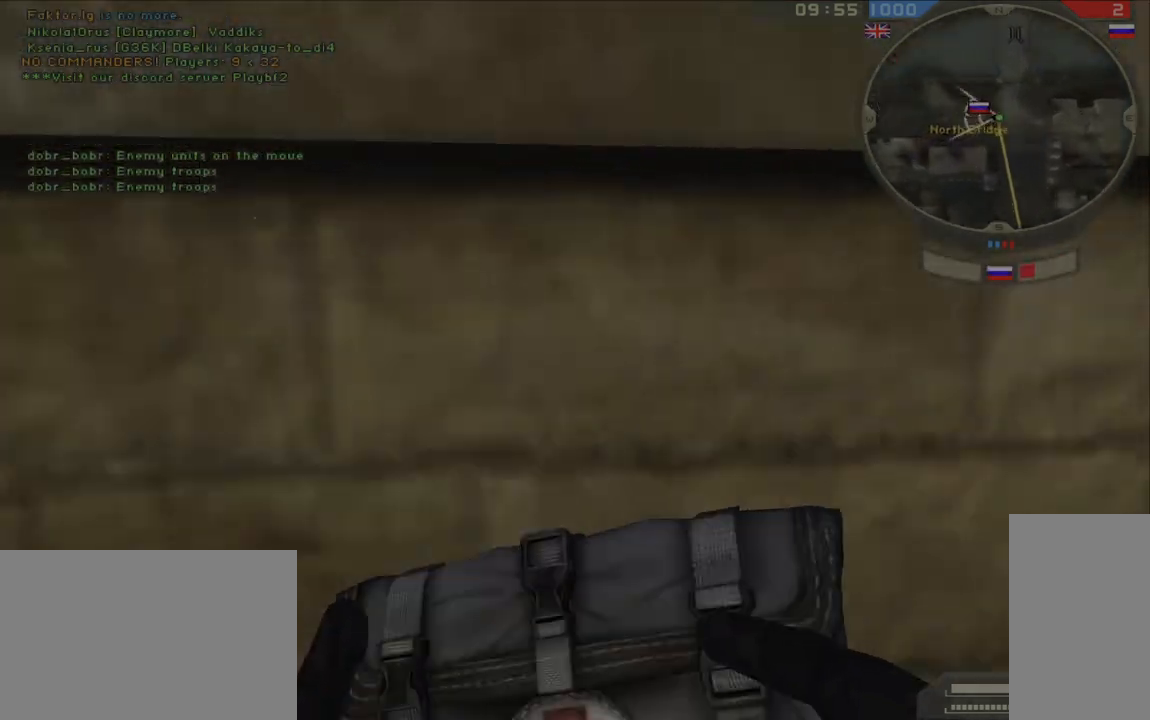
{"keys": ["w"], "mouse": [], "events": []}
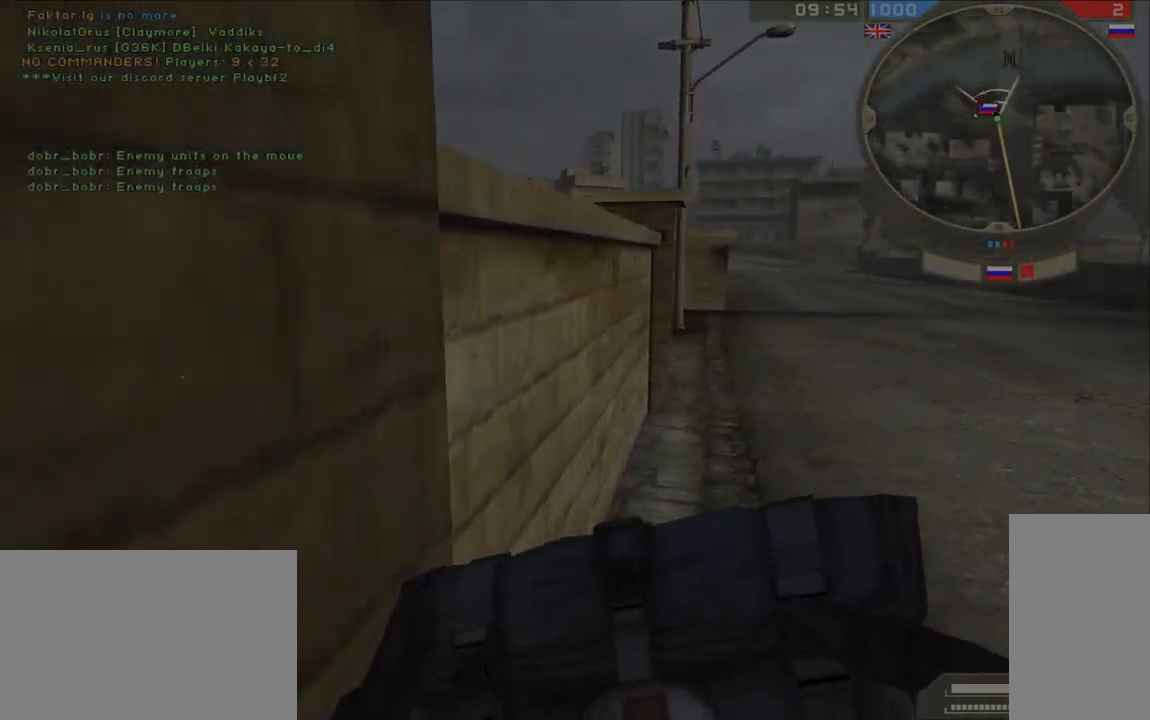
{"keys": ["shift", "w"], "mouse": [], "events": [[217, "shift", "down"]]}
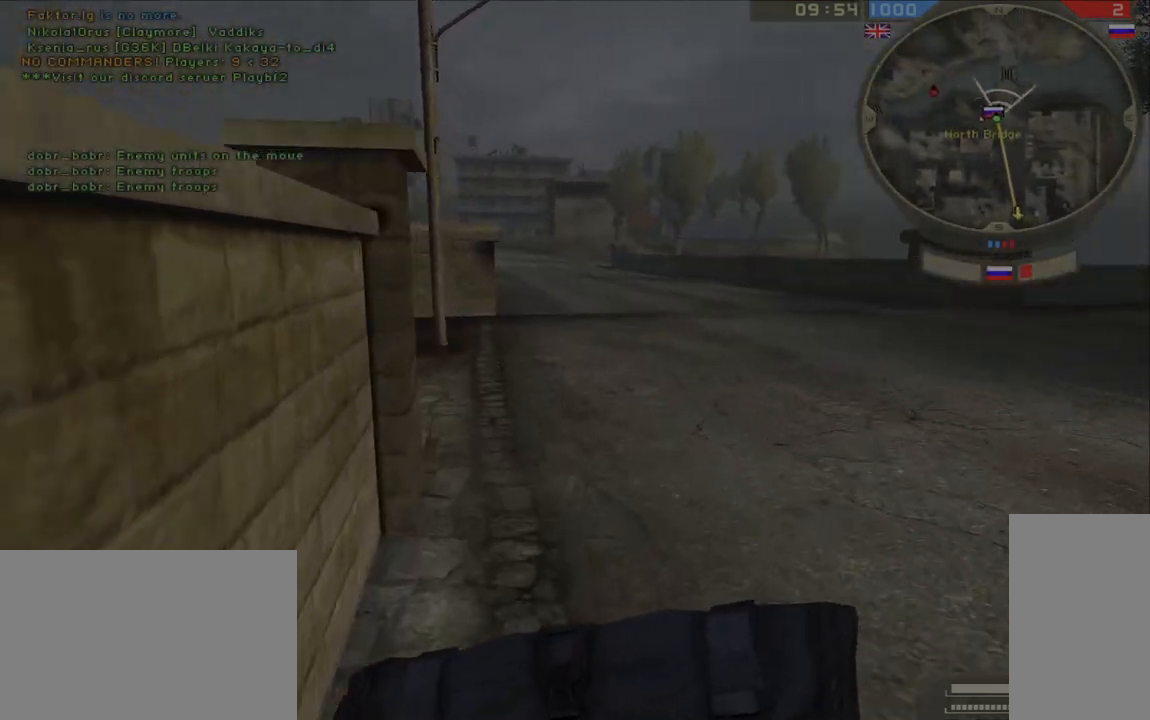
{"keys": ["shift", "w"], "mouse": [], "events": []}
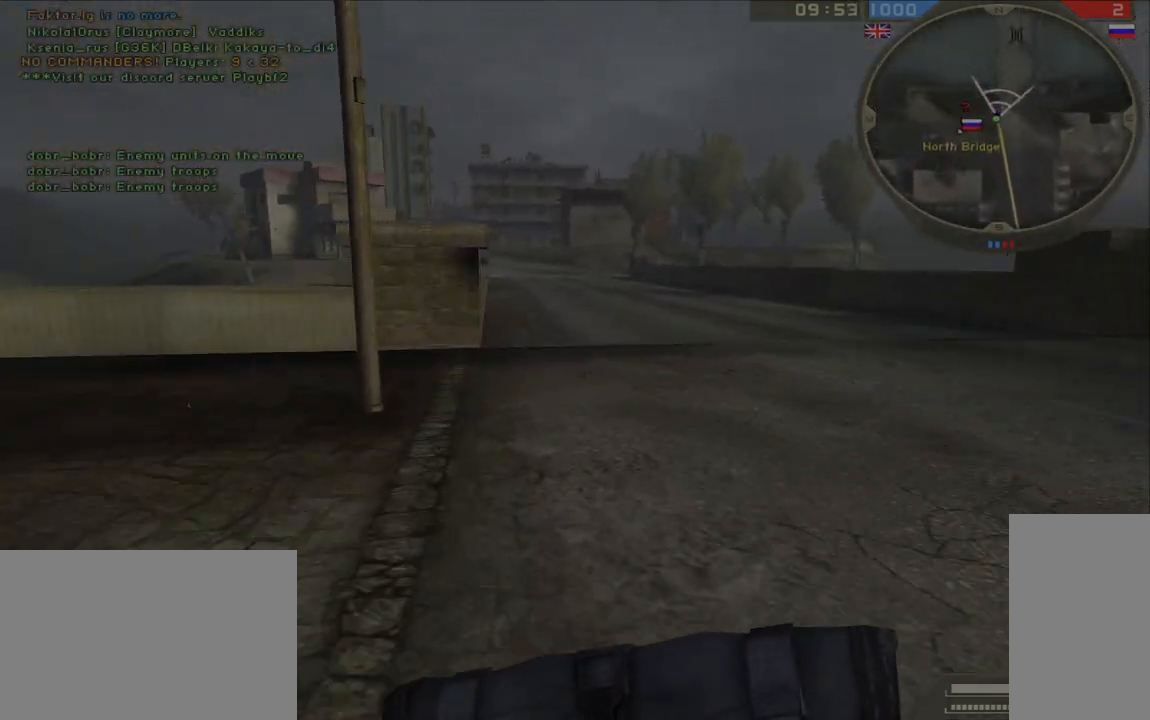
{"keys": ["d"], "mouse": [], "events": [[283, "space", "down"], [383, "space", "up"], [400, "shift", "up"], [417, "w", "up"], [500, "d", "down"]]}
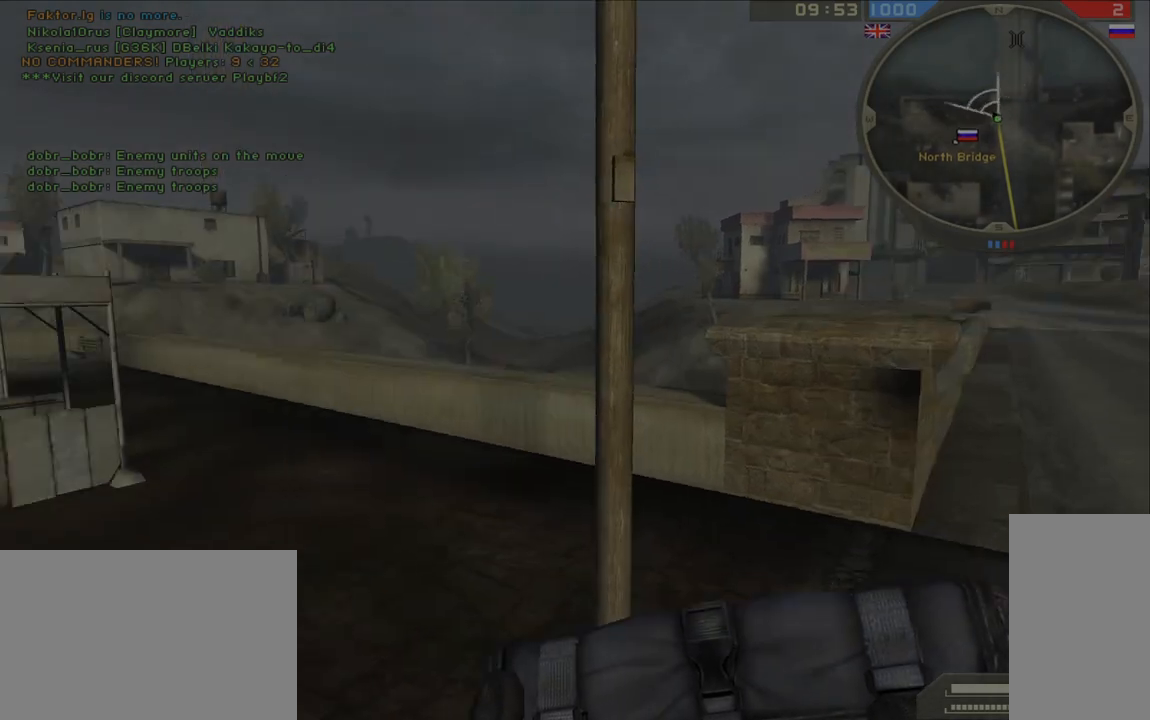
{"keys": ["shift", "w"], "mouse": [], "events": [[350, "w", "down"], [367, "d", "up"], [367, "shift", "down"]]}
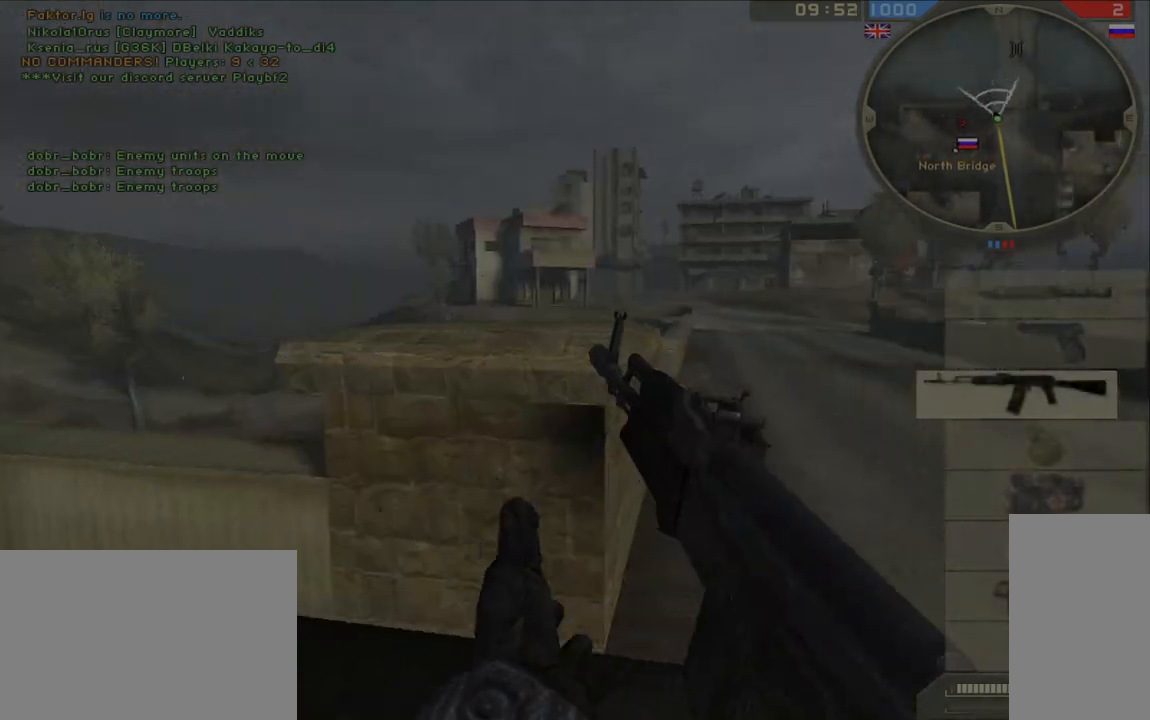
{"keys": ["shift", "w"], "mouse": [], "events": []}
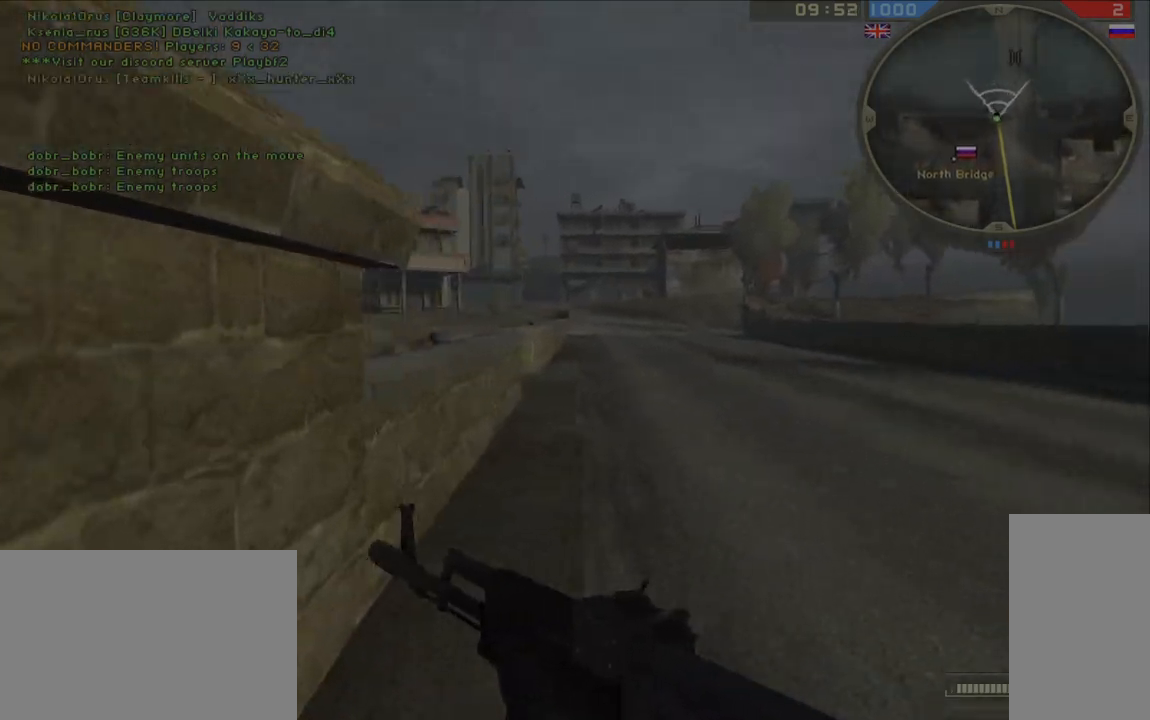
{"keys": ["d", "w"], "mouse": [], "events": [[33, "shift", "up"], [283, "ctrl", "down"], [383, "ctrl", "up"], [383, "d", "down"]]}
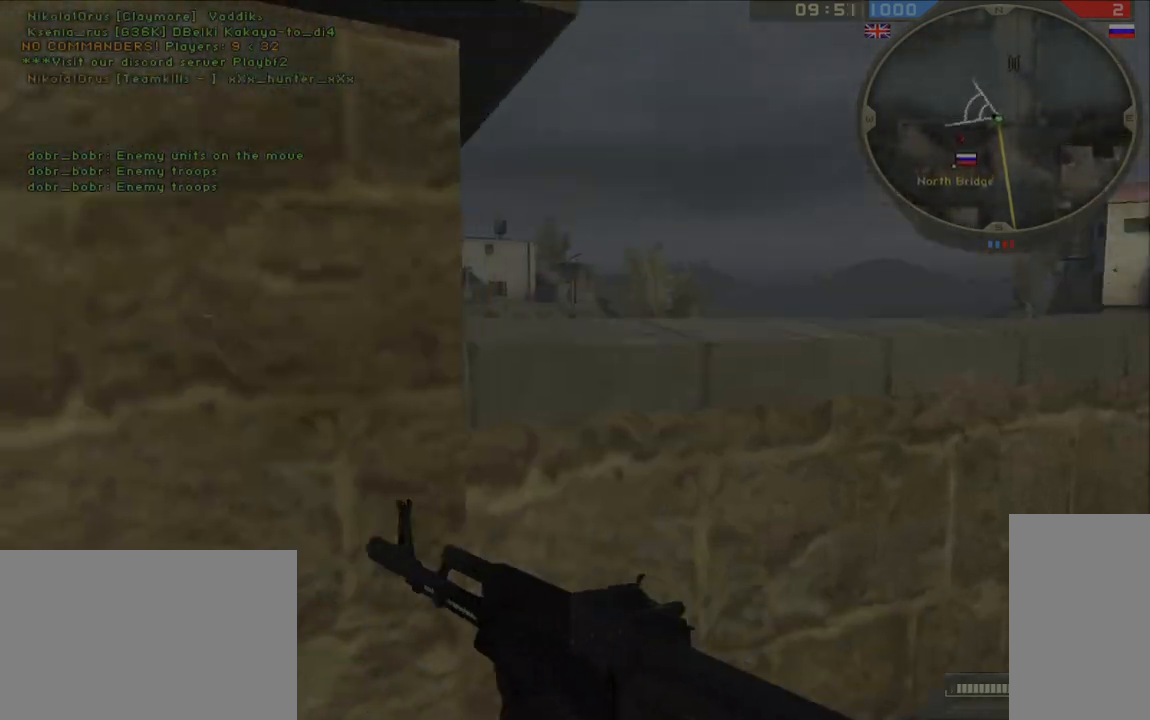
{"keys": ["d"], "mouse": [], "events": [[200, "w", "up"], [283, "a", "down"], [300, "d", "up"], [483, "d", "down"], [500, "a", "up"]]}
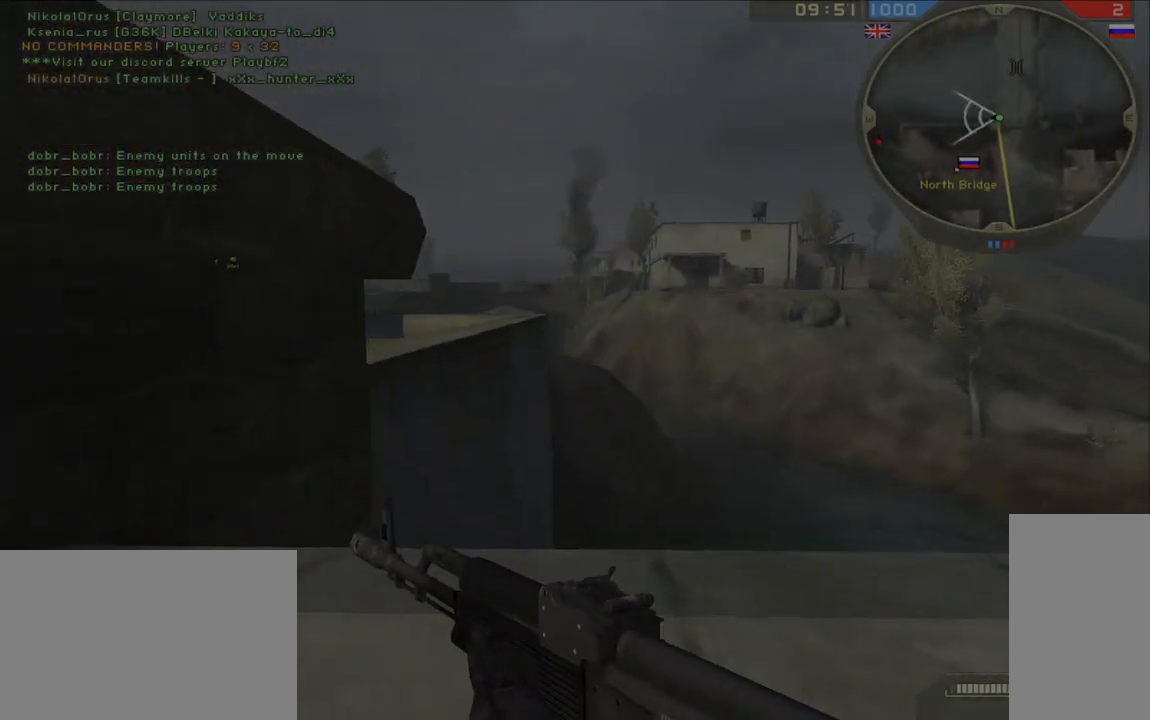
{"keys": ["a"], "mouse": [], "events": [[250, "a", "down"], [283, "d", "up"]]}
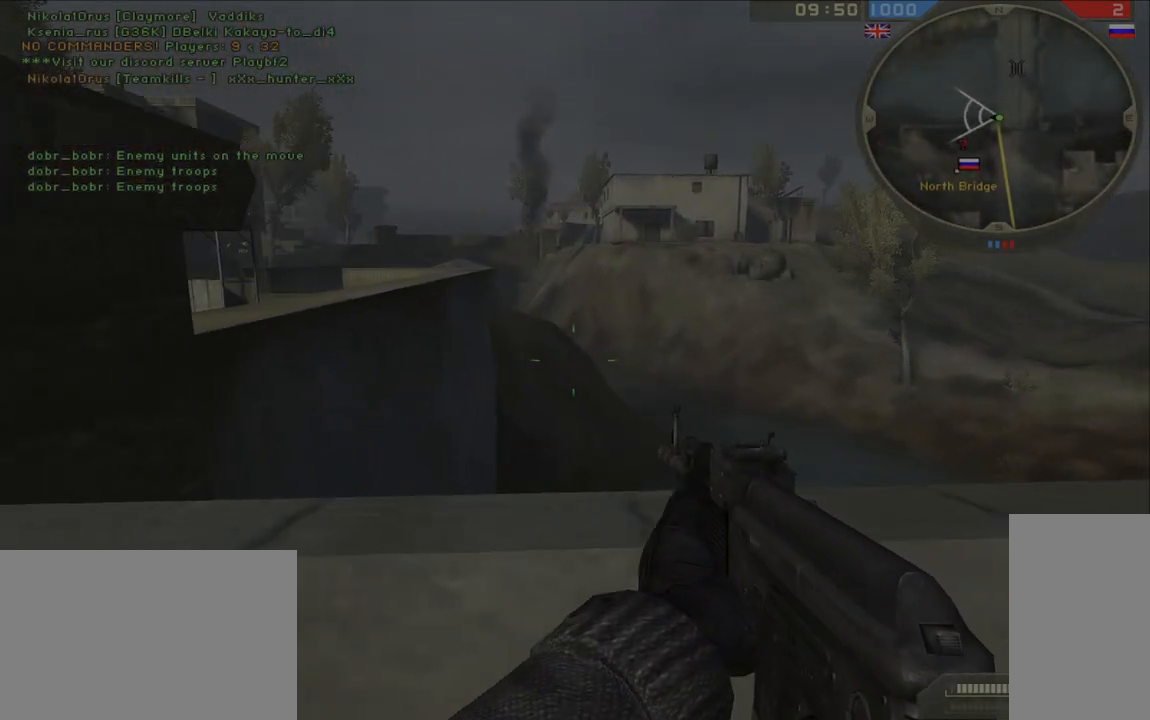
{"keys": ["d"], "mouse": [], "events": [[317, "d", "down"], [333, "a", "up"]]}
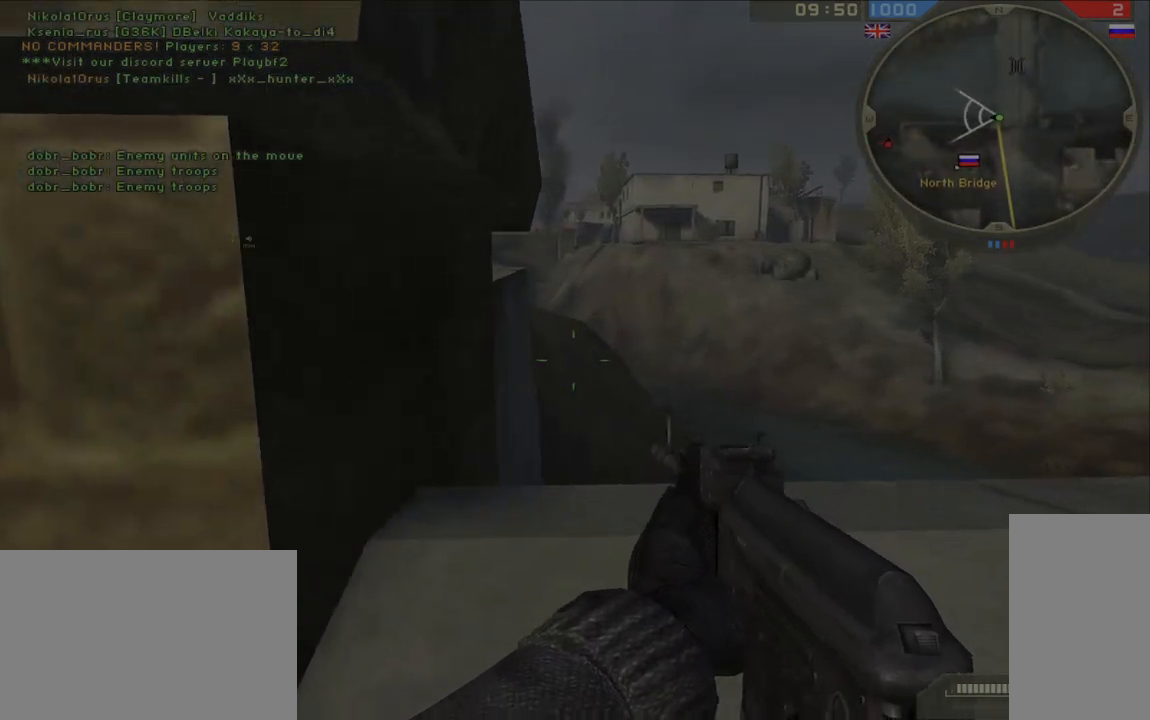
{"keys": ["a"], "mouse": [], "events": [[217, "w", "down"], [350, "a", "down"], [350, "d", "up"], [383, "w", "up"]]}
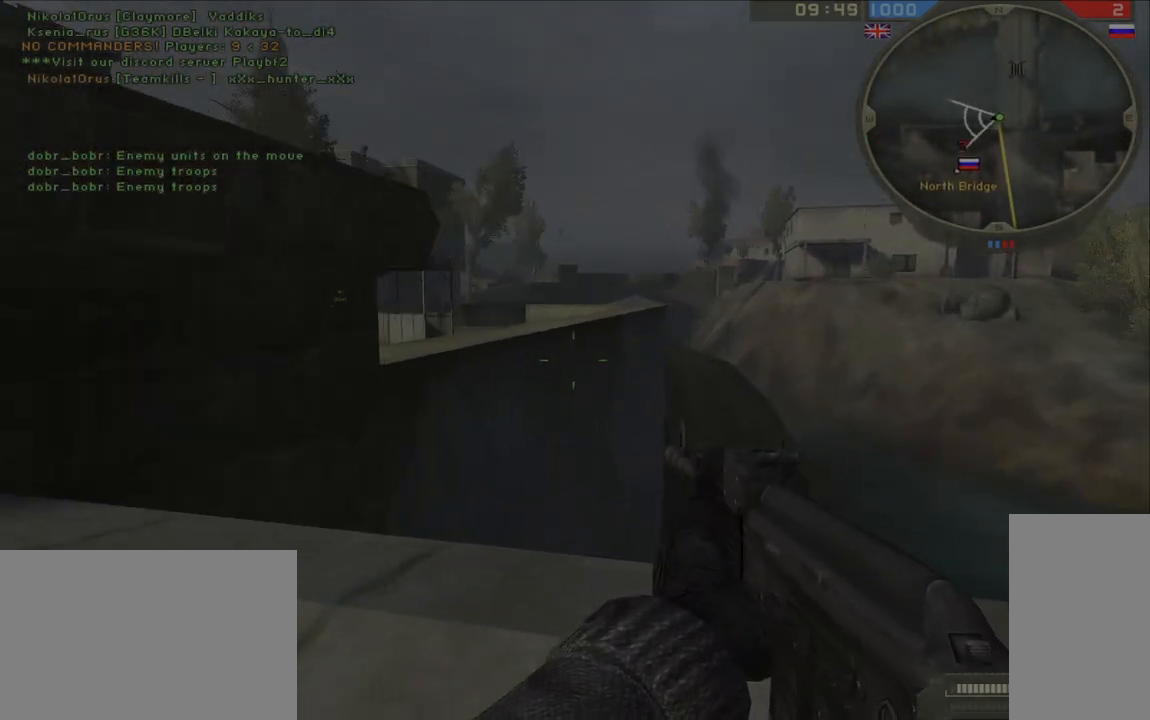
{"keys": [], "mouse": [], "events": [[117, "a", "up"], [117, "d", "down"], [300, "d", "up"], [383, "mouse_right", "down"], [467, "mouse_right", "up"]]}
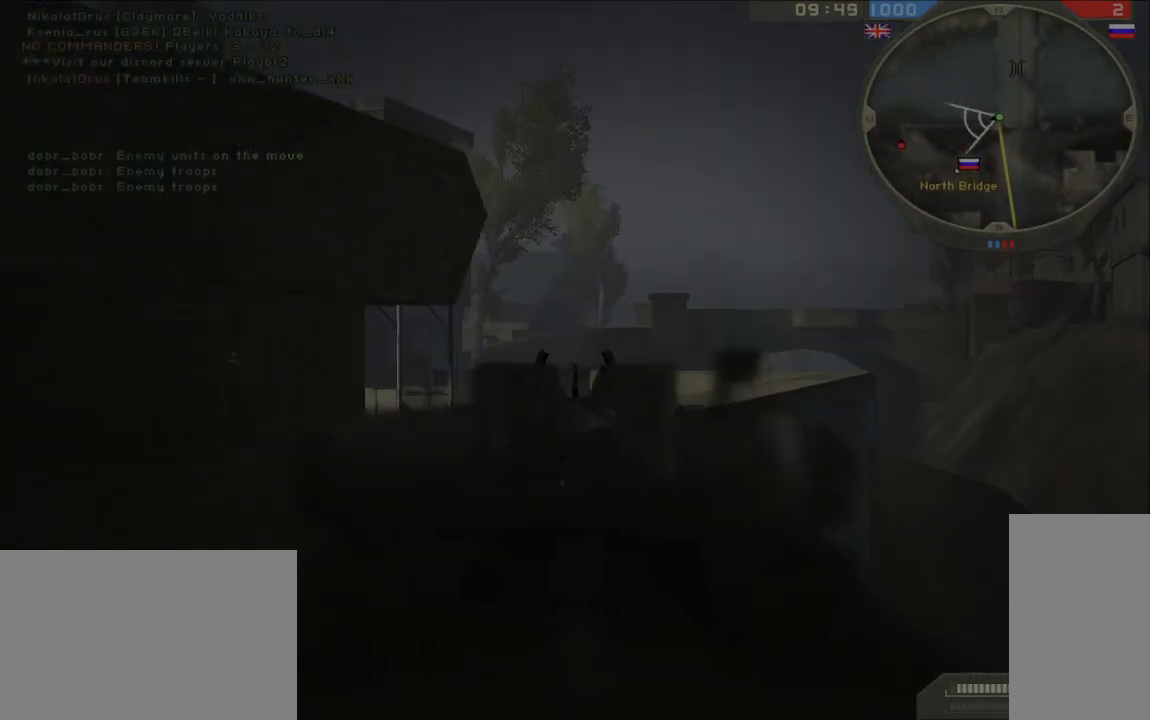
{"keys": [], "mouse": ["left"], "events": [[83, "mouse_left", "down"], [167, "mouse_left", "up"], [267, "mouse_left", "down"], [350, "mouse_left", "up"], [450, "mouse_left", "down"]]}